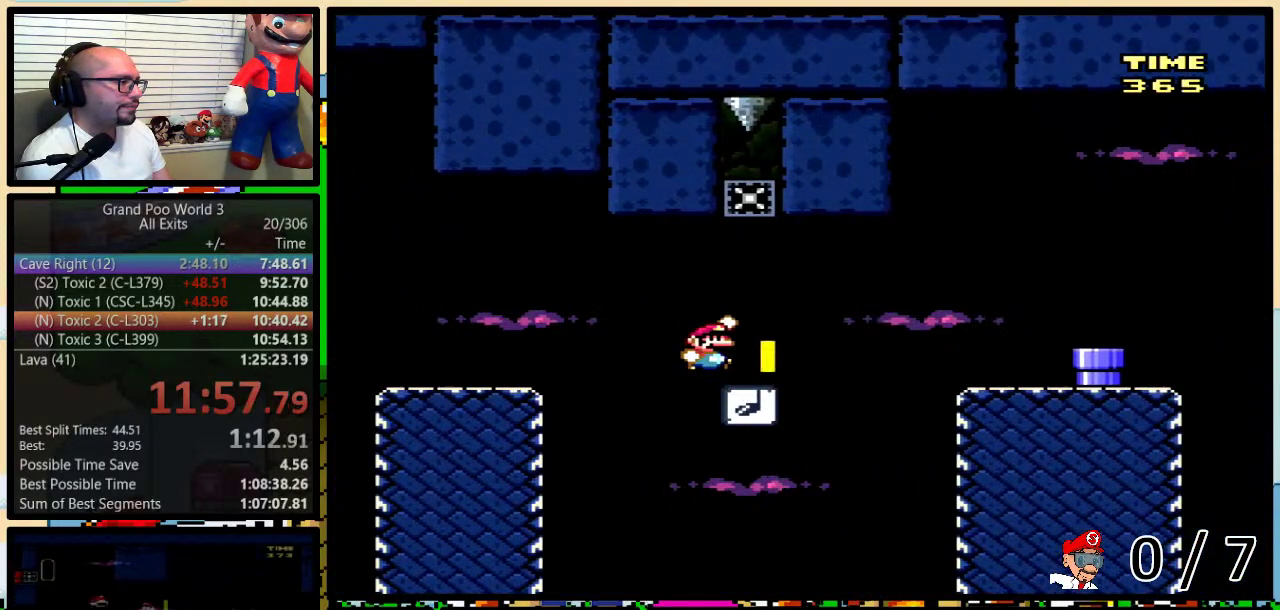
Gameplay with a controller (Nintendo layout); each line is a JSON object with the inputs held at the frame after it. "events" lists button and stick changes between this image and that frame as [ms after this image, input, new state], when the widget could be followed in between. Not read: L3 R1 R3.
{"buttons": ["Y"], "events": [[33, "DPAD_LEFT", "down"], [33, "DPAD_RIGHT", "up"], [133, "B", "down"], [133, "DPAD_LEFT", "up"], [333, "B", "up"]]}
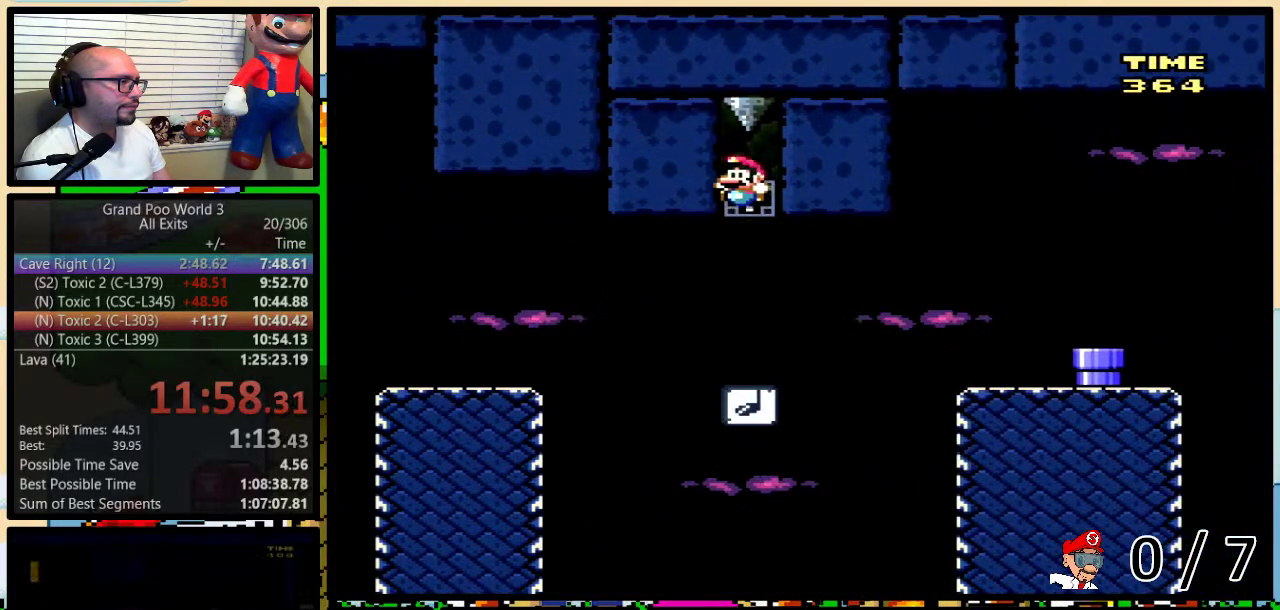
{"buttons": ["B", "Y", "DPAD_UP", "DPAD_RIGHT"], "events": [[333, "DPAD_RIGHT", "down"], [383, "DPAD_UP", "down"], [433, "B", "down"]]}
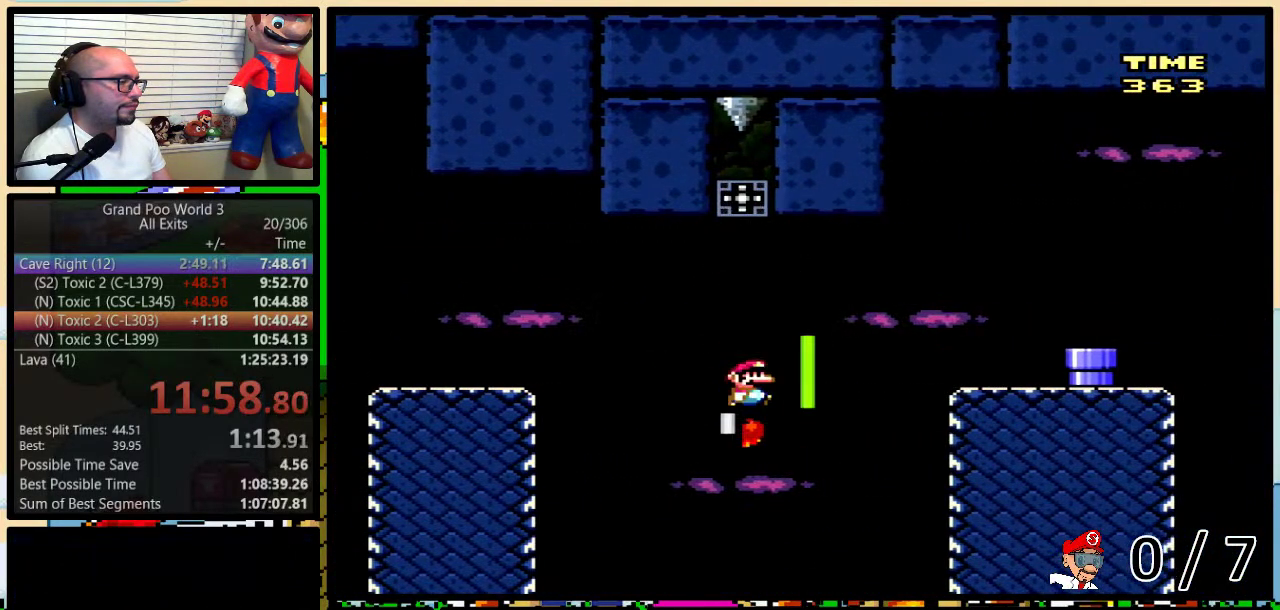
{"buttons": ["Y", "DPAD_RIGHT"], "events": [[33, "DPAD_UP", "up"], [483, "B", "up"]]}
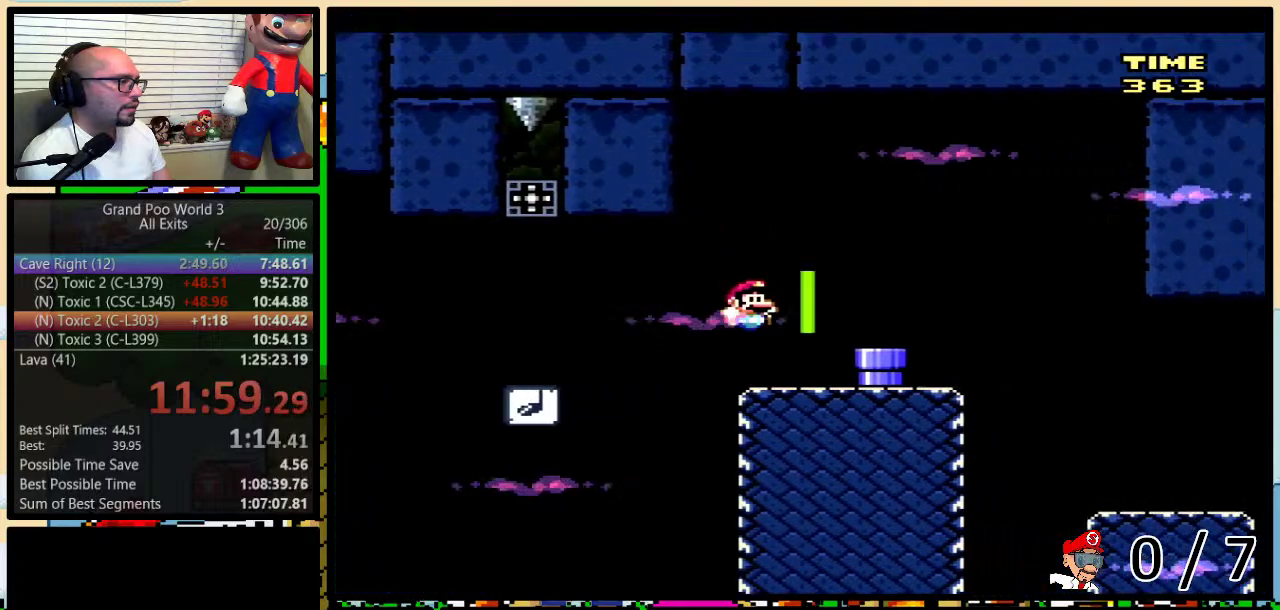
{"buttons": ["Y", "DPAD_RIGHT"], "events": []}
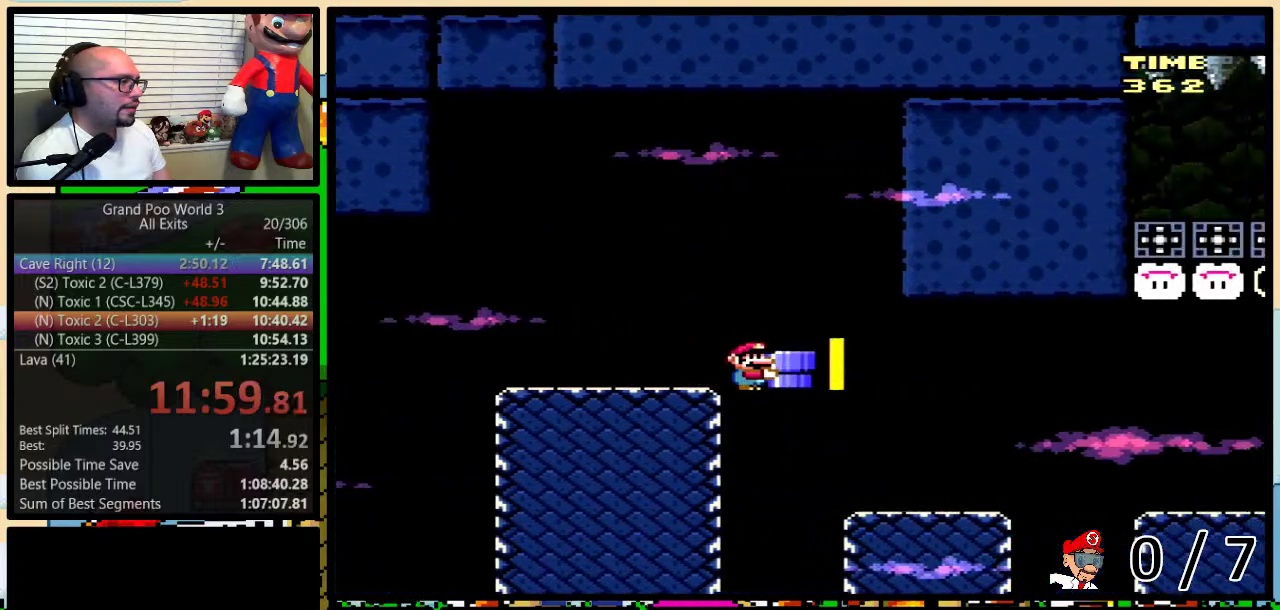
{"buttons": ["Y", "DPAD_UP", "DPAD_RIGHT"], "events": [[167, "DPAD_UP", "down"], [283, "B", "down"], [333, "B", "up"]]}
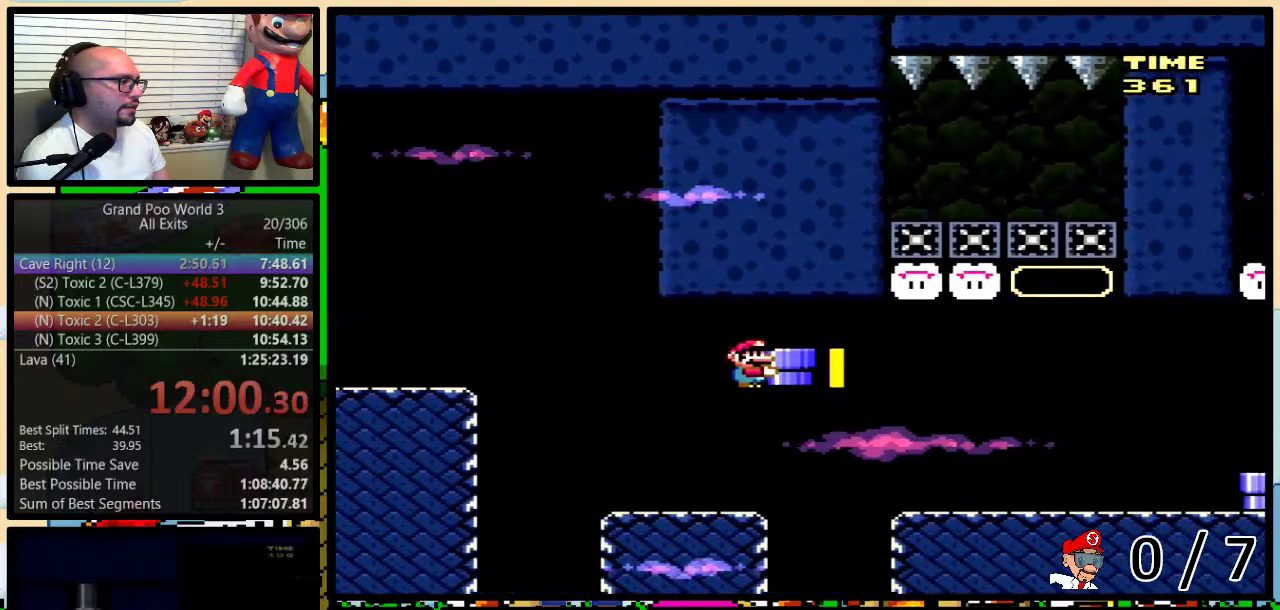
{"buttons": ["DPAD_UP", "DPAD_RIGHT"], "events": [[17, "B", "down"], [433, "B", "up"], [433, "Y", "up"]]}
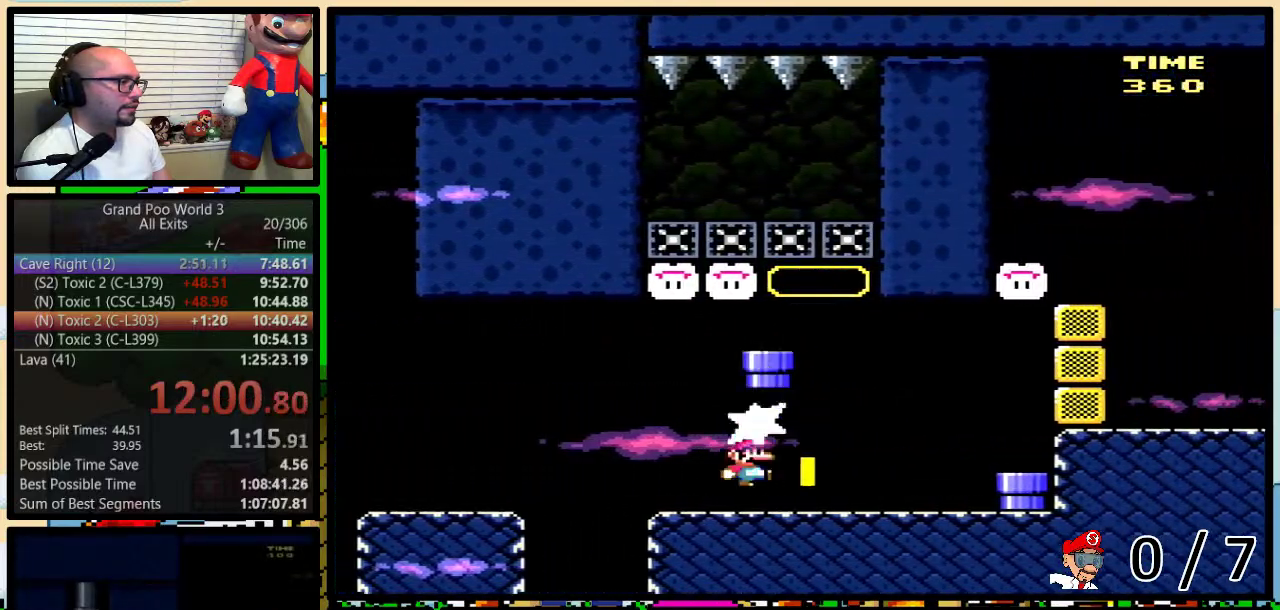
{"buttons": ["Y"], "events": [[83, "A", "down"], [83, "DPAD_UP", "up"], [83, "Y", "down"], [167, "A", "up"], [483, "DPAD_RIGHT", "up"]]}
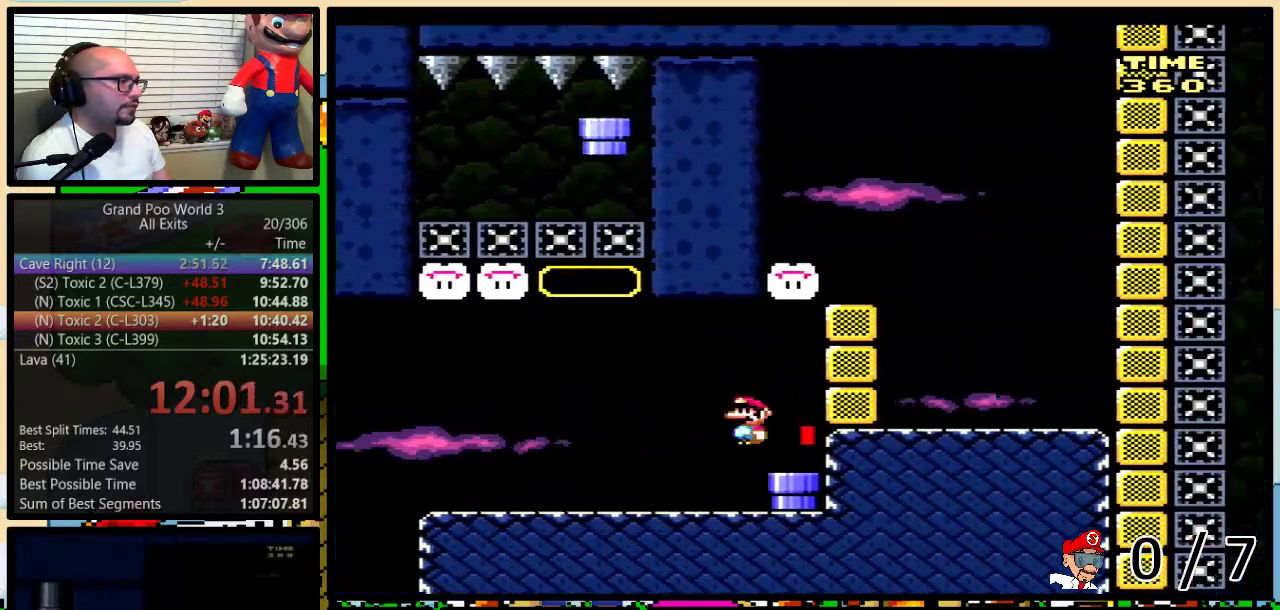
{"buttons": ["B", "Y", "DPAD_LEFT"], "events": [[133, "DPAD_DOWN", "down"], [283, "DPAD_DOWN", "up"], [333, "DPAD_LEFT", "down"], [383, "B", "down"]]}
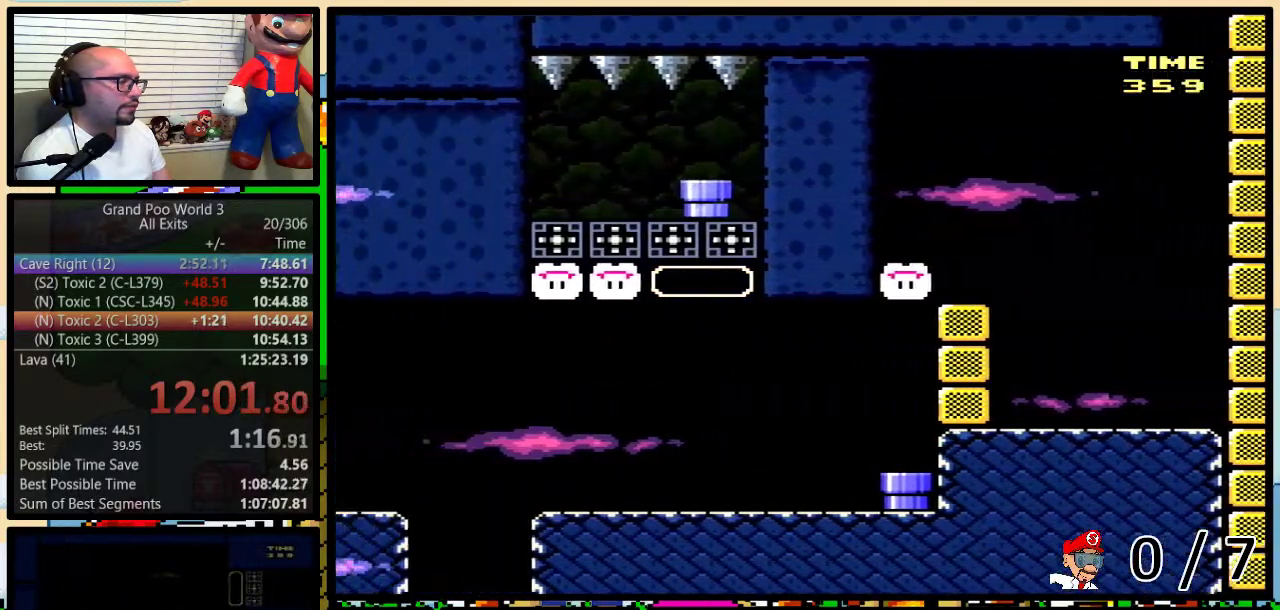
{"buttons": ["B", "Y", "DPAD_LEFT"], "events": []}
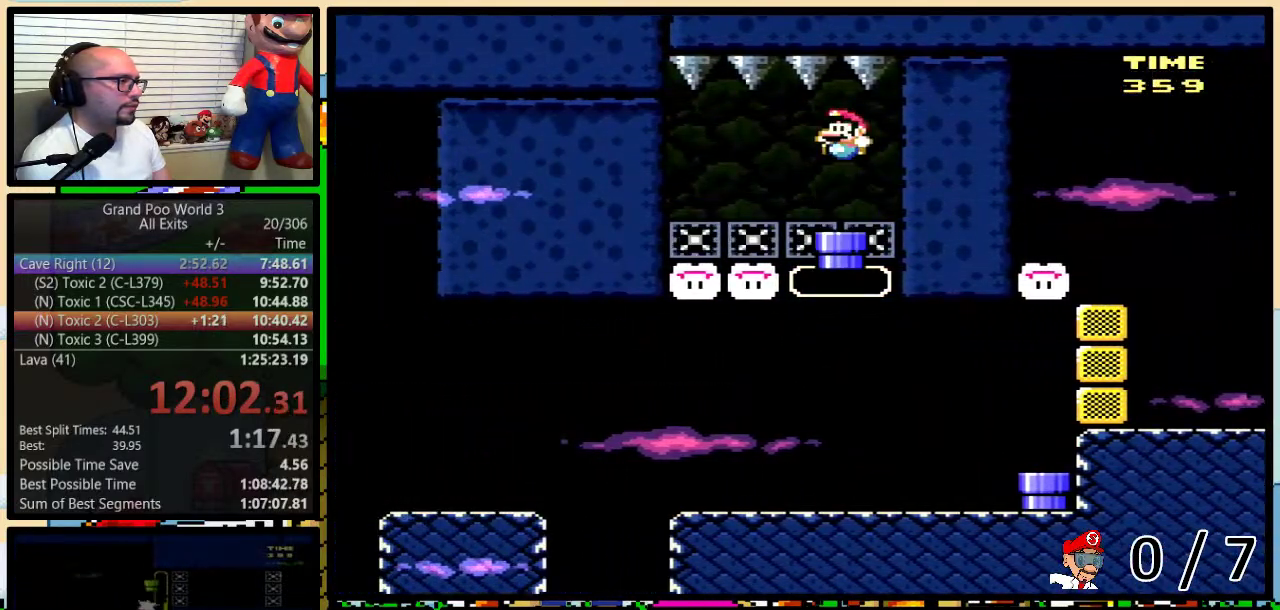
{"buttons": ["Y", "DPAD_RIGHT"], "events": [[167, "B", "up"], [383, "DPAD_LEFT", "up"], [383, "DPAD_RIGHT", "down"]]}
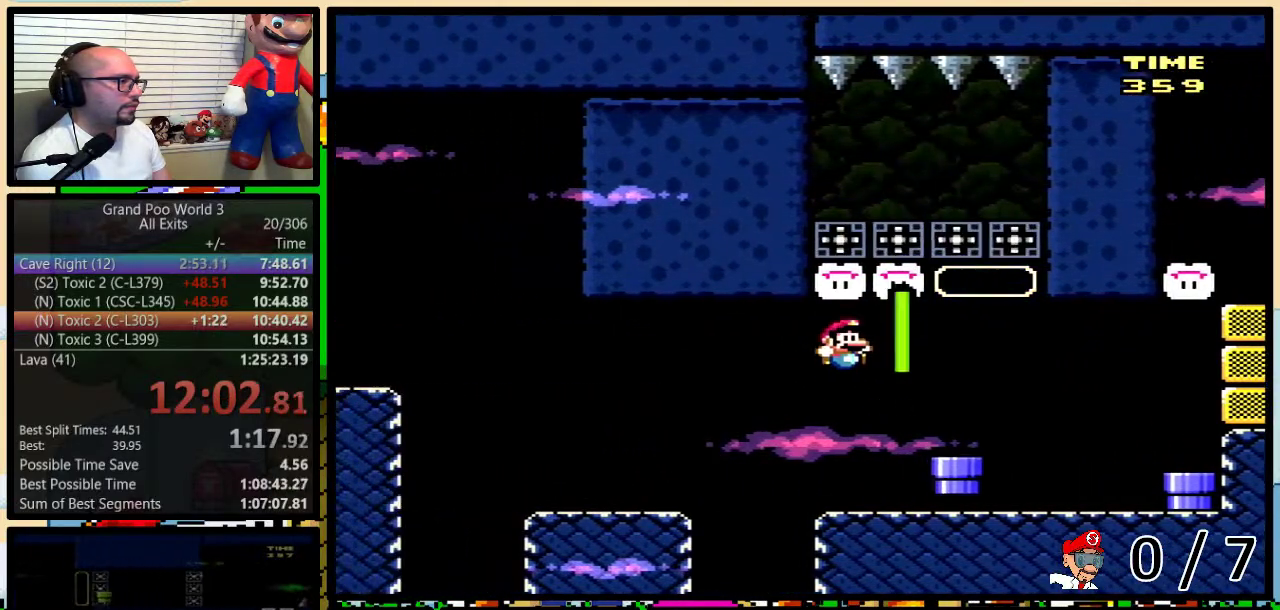
{"buttons": ["B", "Y", "DPAD_RIGHT"], "events": [[333, "B", "down"]]}
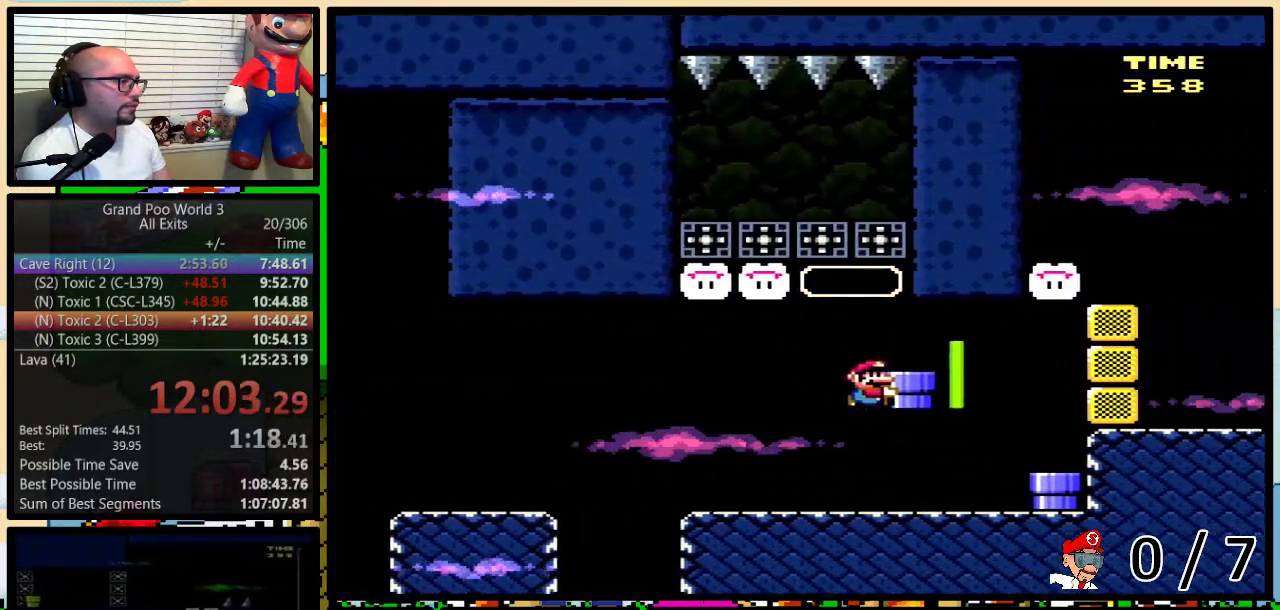
{"buttons": ["Y"], "events": [[167, "DPAD_RIGHT", "up"], [183, "B", "up"], [183, "Y", "up"], [317, "Y", "down"]]}
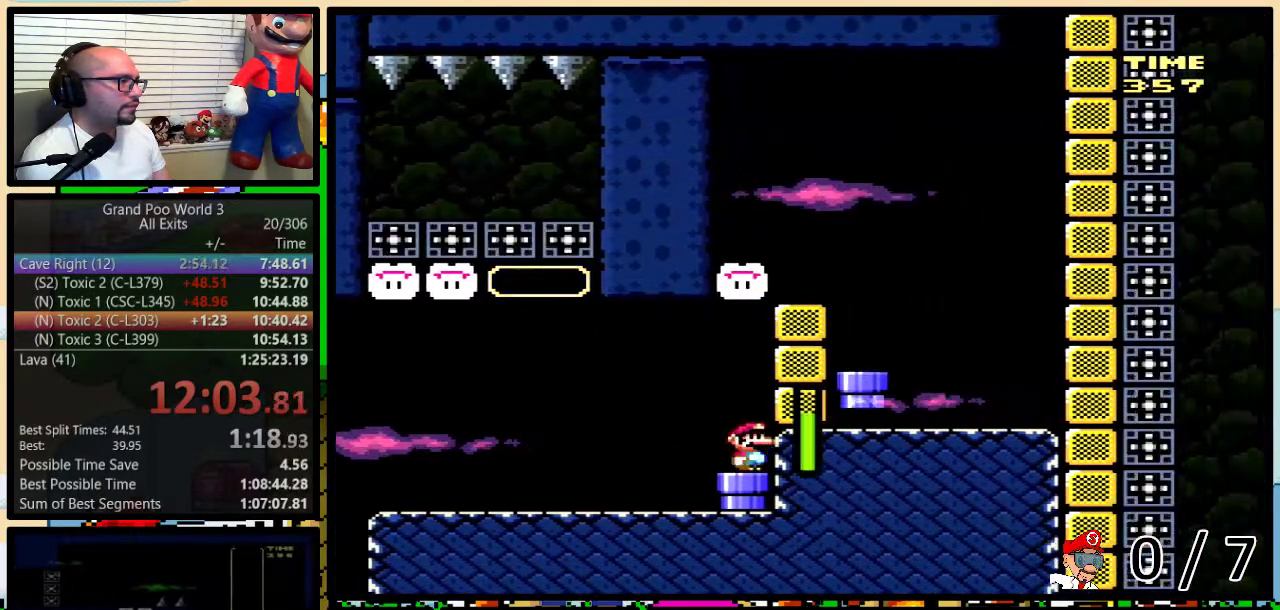
{"buttons": ["B", "Y"], "events": [[17, "DPAD_DOWN", "down"], [167, "B", "down"], [167, "DPAD_DOWN", "up"]]}
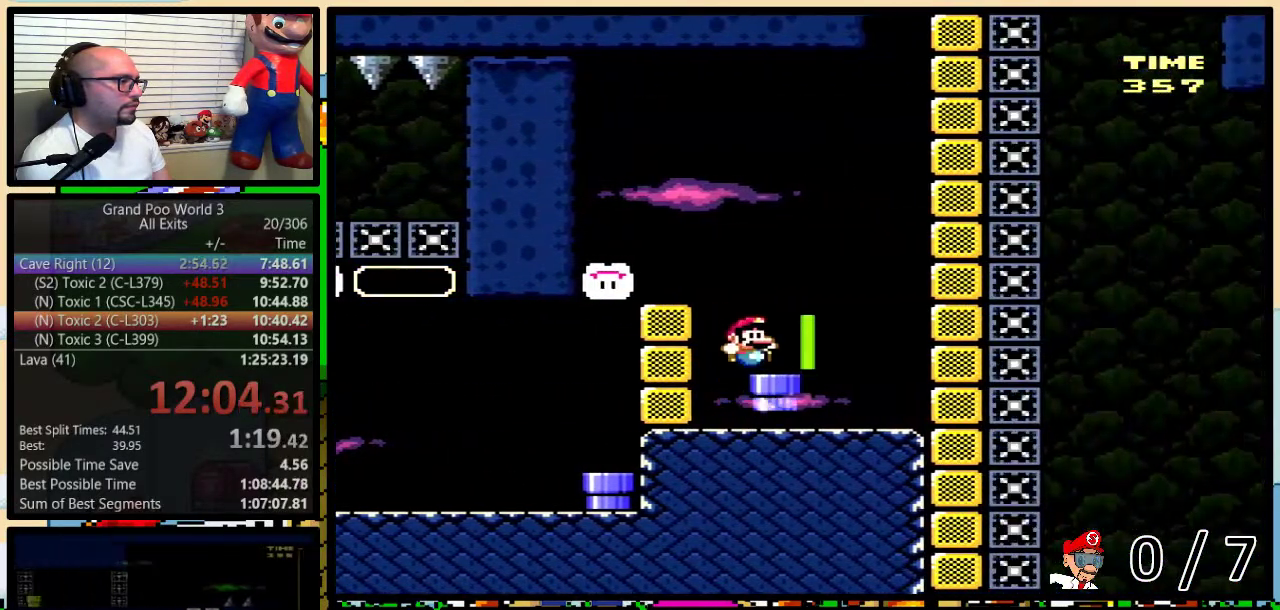
{"buttons": ["Y", "DPAD_UP", "DPAD_RIGHT"], "events": [[133, "B", "up"], [167, "DPAD_RIGHT", "down"], [167, "DPAD_UP", "down"]]}
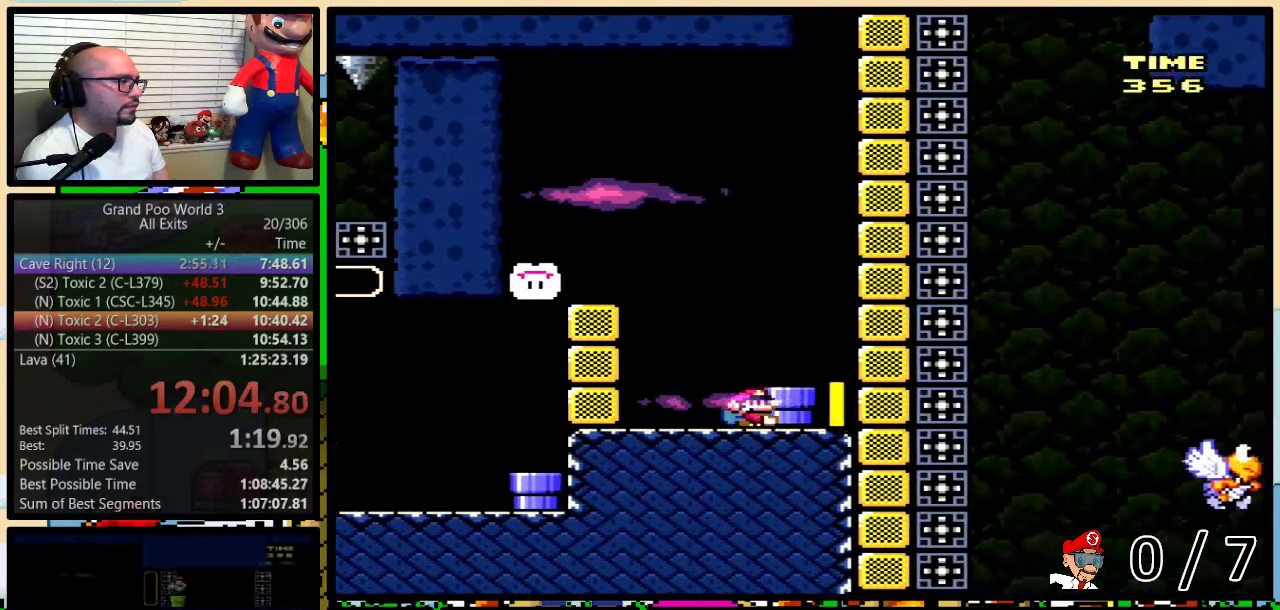
{"buttons": ["B", "Y", "DPAD_LEFT"], "events": [[33, "Y", "up"], [67, "DPAD_LEFT", "down"], [67, "DPAD_RIGHT", "up"], [67, "DPAD_UP", "up"], [83, "Y", "down"], [233, "B", "down"]]}
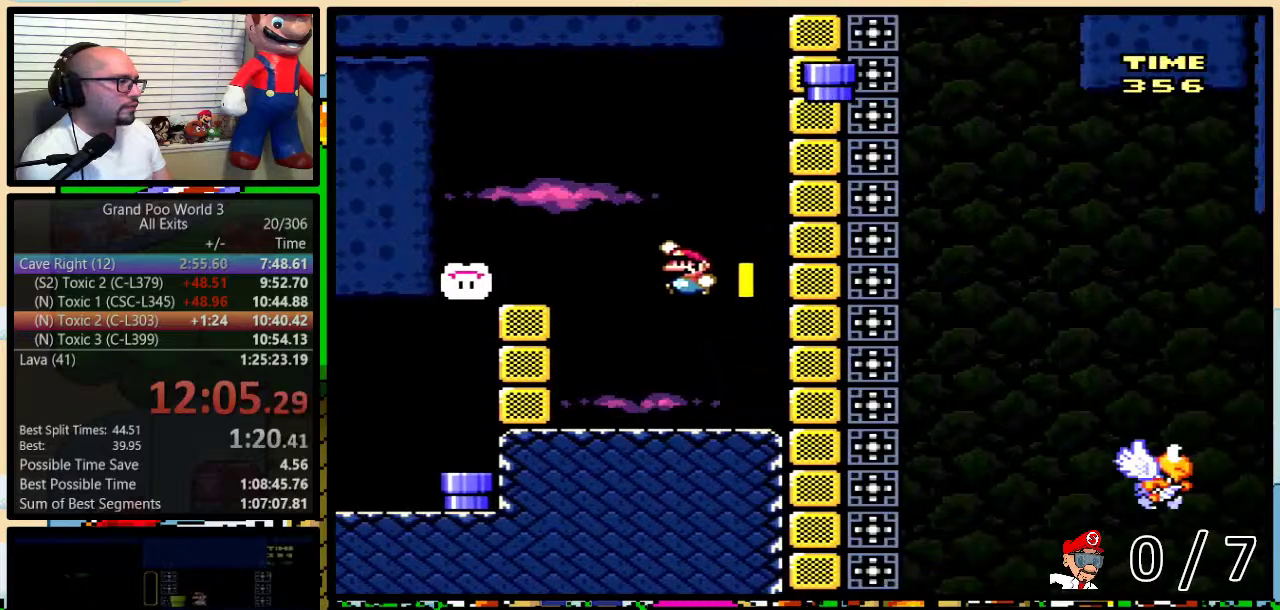
{"buttons": ["Y", "DPAD_RIGHT"], "events": [[383, "B", "up"], [383, "DPAD_LEFT", "up"], [383, "DPAD_RIGHT", "down"]]}
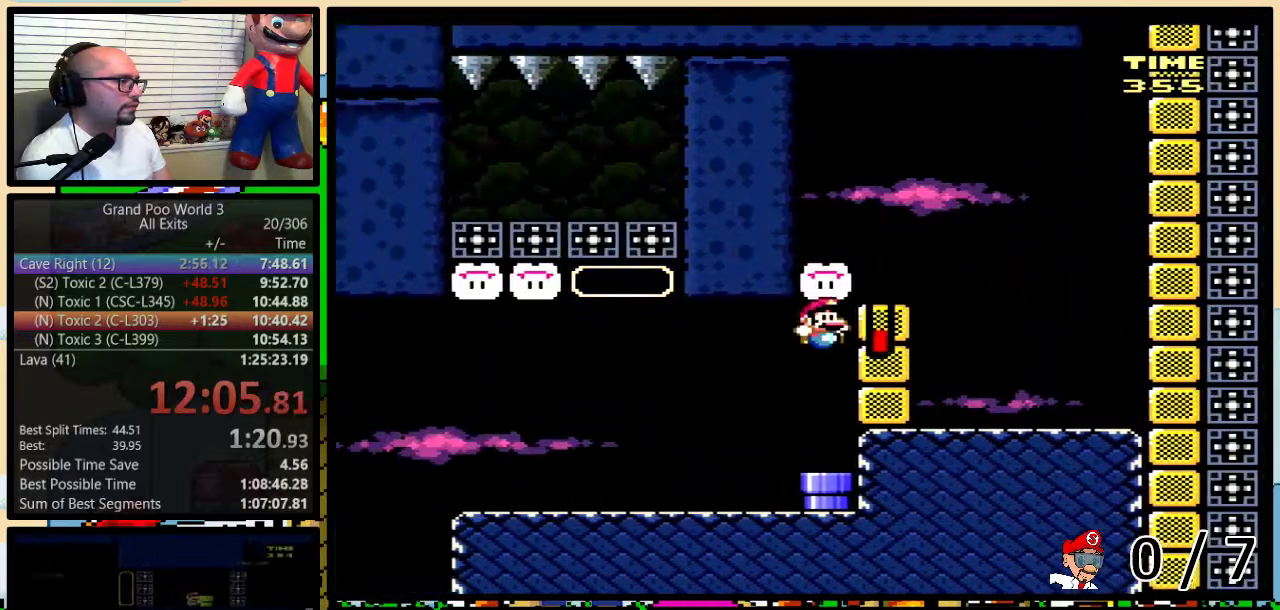
{"buttons": ["Y", "DPAD_RIGHT"], "events": [[33, "DPAD_DOWN", "down"], [67, "DPAD_RIGHT", "up"], [283, "DPAD_DOWN", "up"], [333, "DPAD_RIGHT", "down"]]}
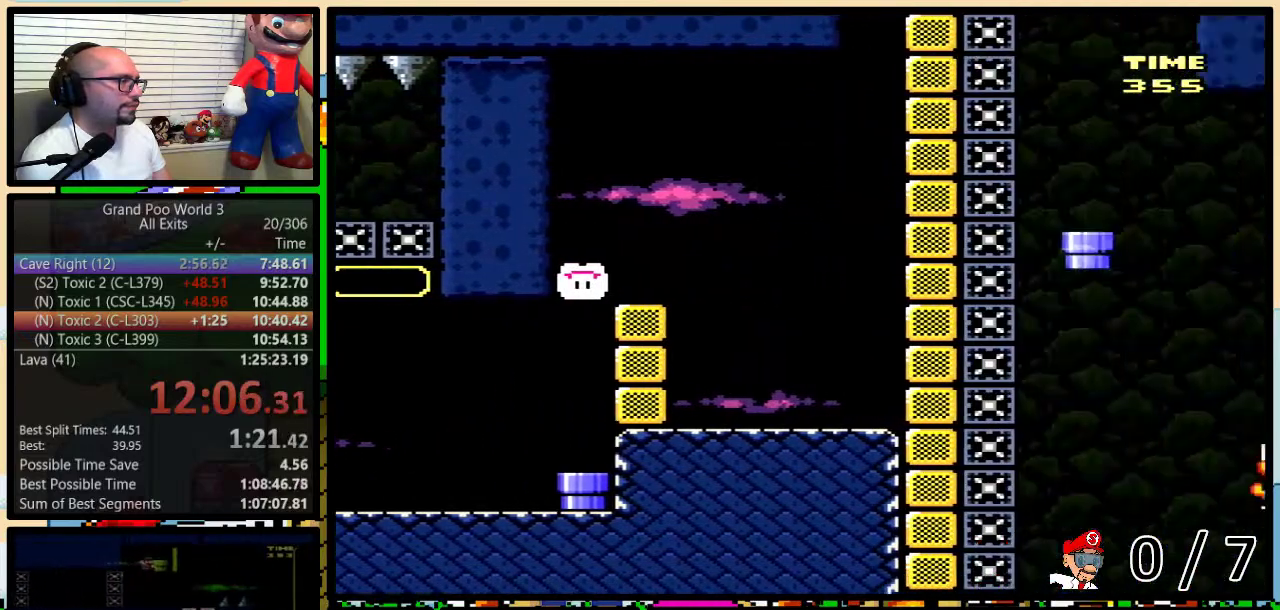
{"buttons": ["Y", "DPAD_RIGHT"], "events": [[33, "B", "down"], [333, "B", "up"]]}
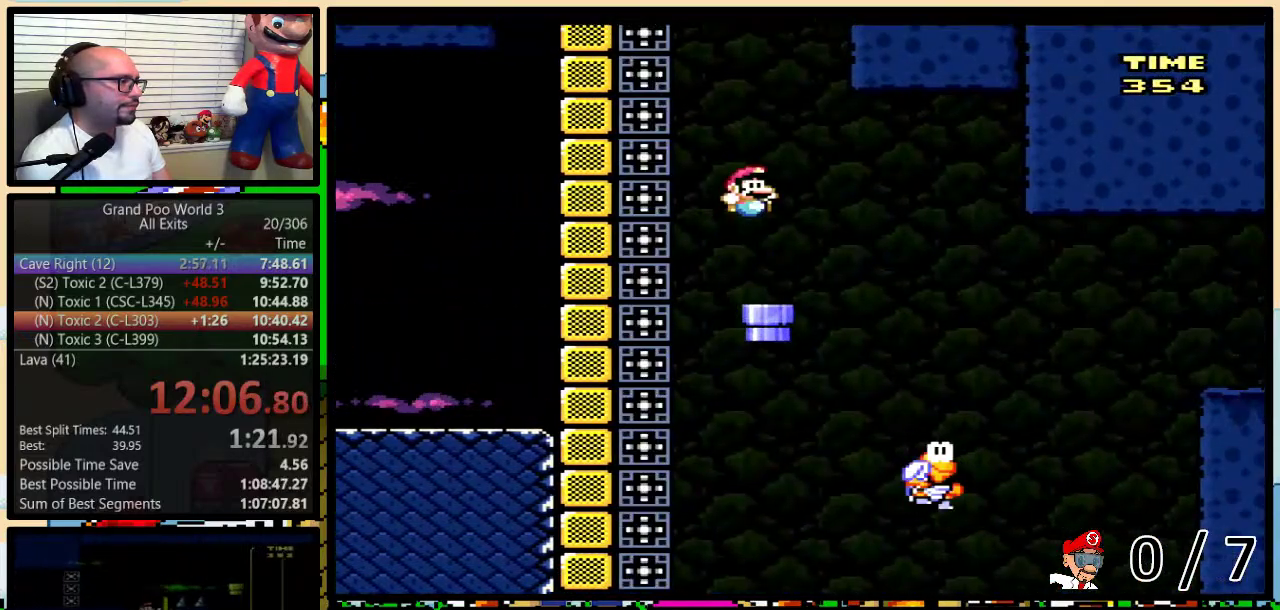
{"buttons": ["B", "Y", "DPAD_UP", "DPAD_RIGHT"], "events": [[83, "B", "down"], [317, "DPAD_UP", "down"]]}
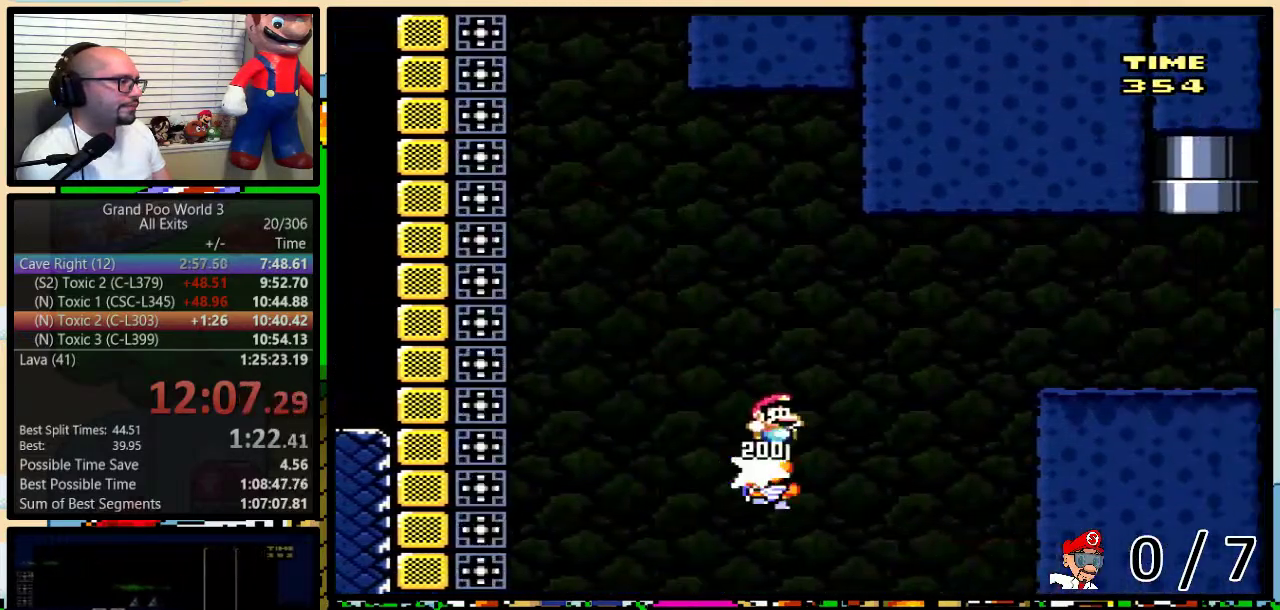
{"buttons": ["Y", "DPAD_RIGHT"], "events": [[17, "DPAD_UP", "up"], [83, "B", "up"], [183, "B", "down"], [417, "B", "up"]]}
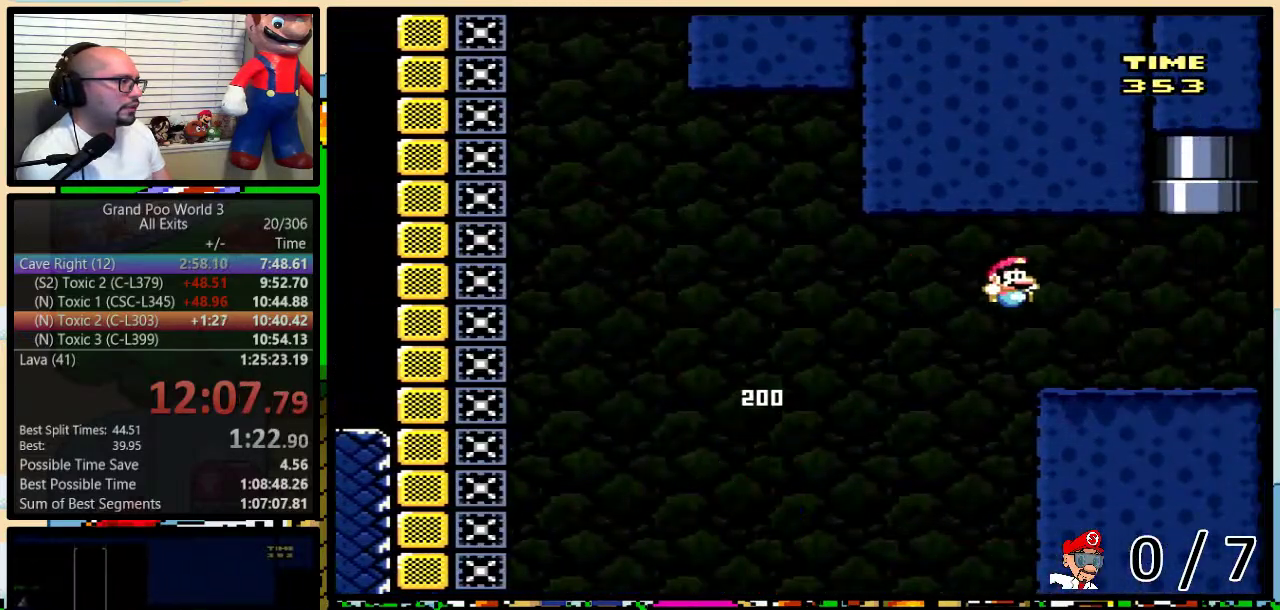
{"buttons": ["B", "Y", "DPAD_UP", "DPAD_RIGHT"], "events": [[83, "DPAD_UP", "down"], [133, "B", "down"]]}
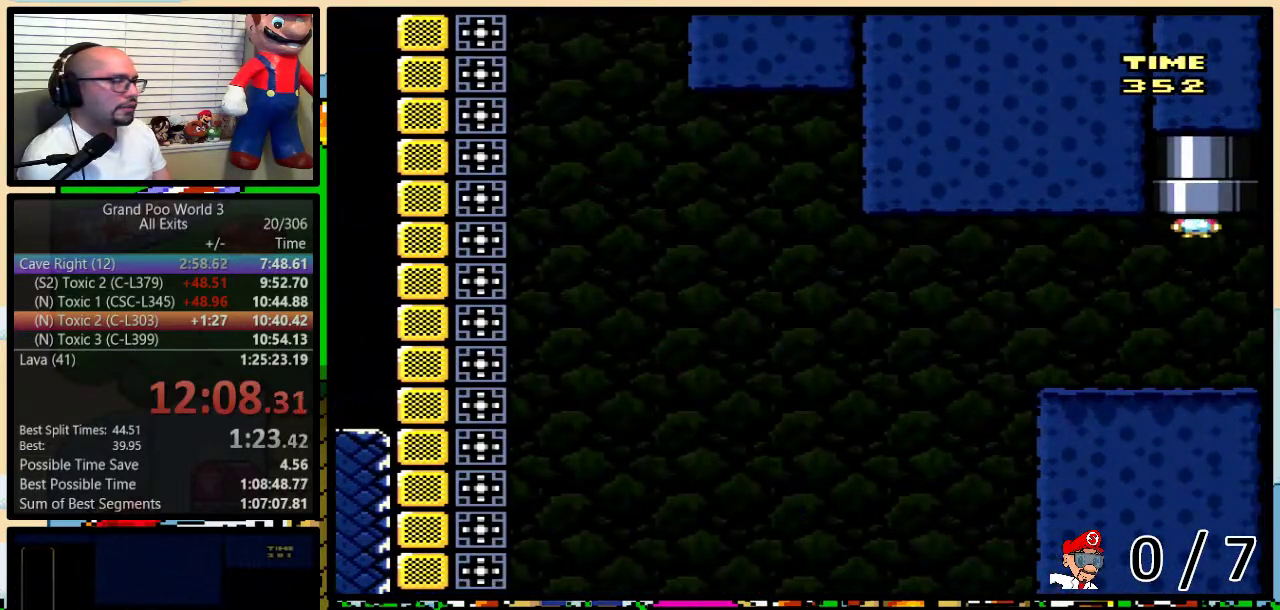
{"buttons": ["Y"], "events": [[183, "DPAD_RIGHT", "up"], [217, "DPAD_UP", "up"], [317, "B", "up"]]}
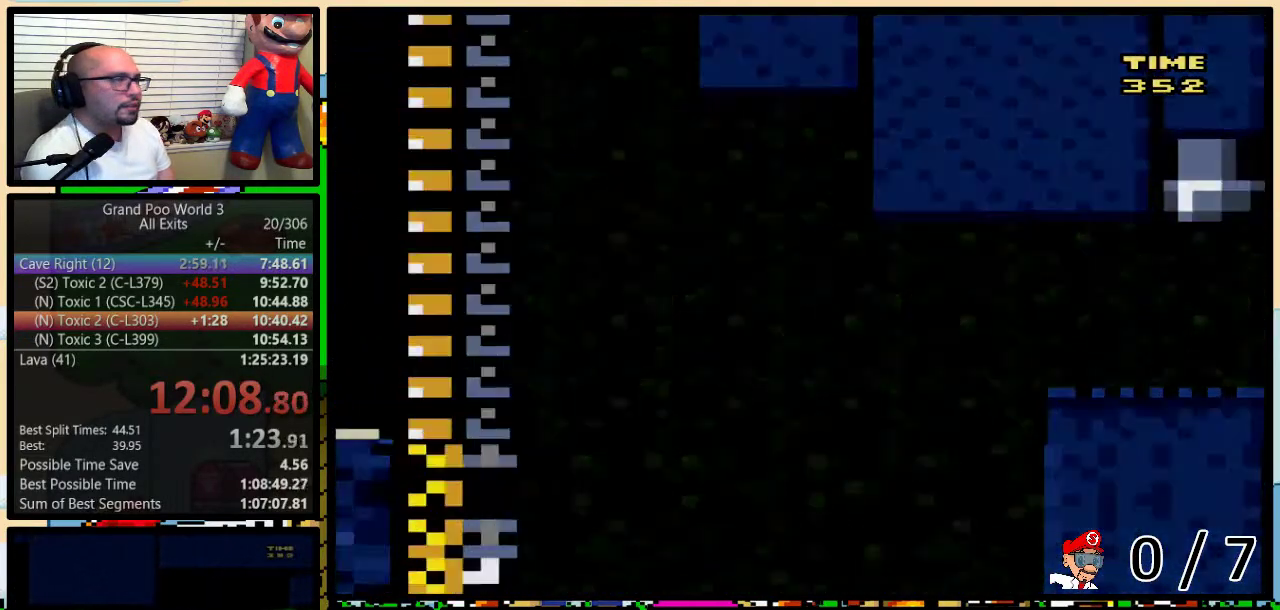
{"buttons": ["Y"], "events": []}
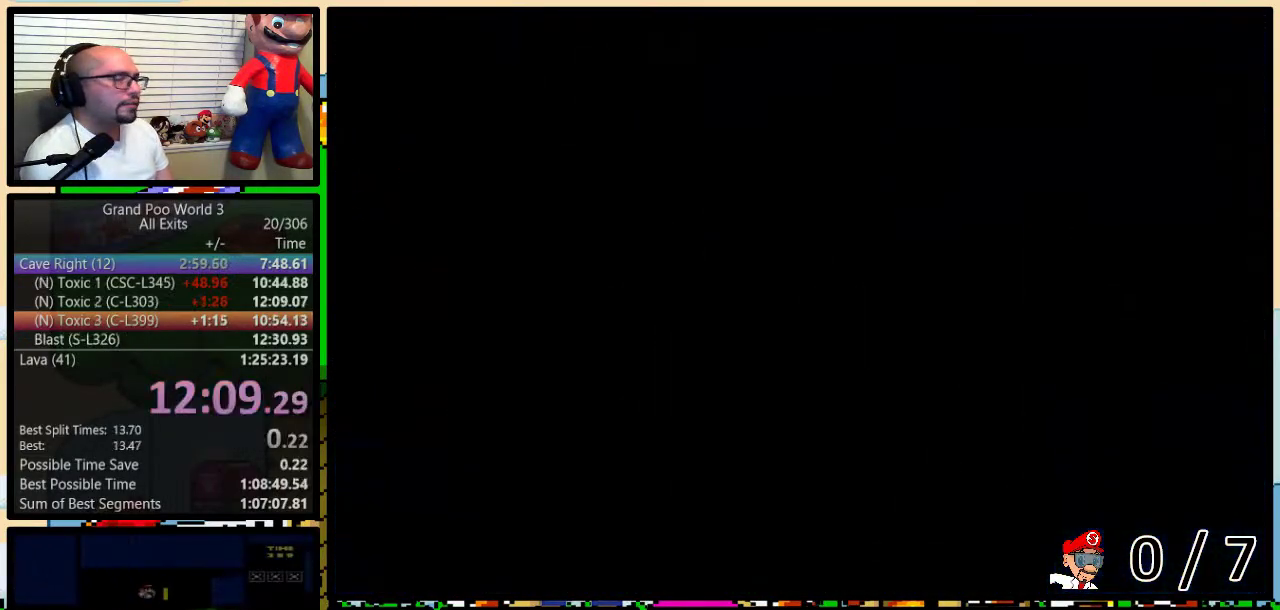
{"buttons": ["Y"], "events": []}
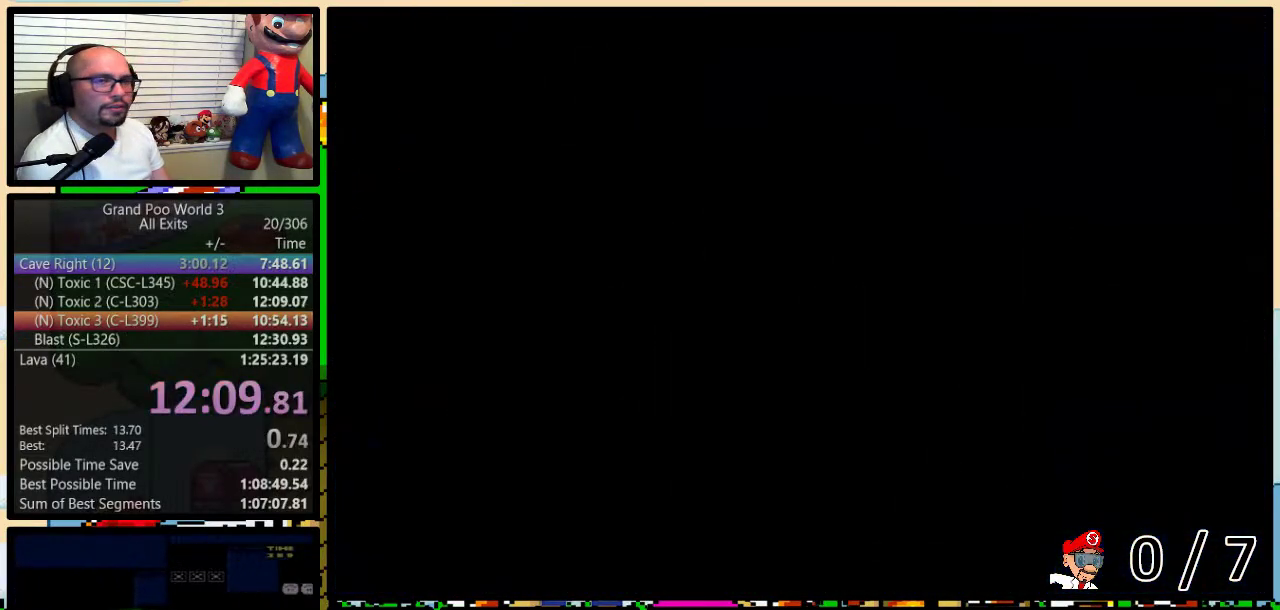
{"buttons": ["Y", "DPAD_RIGHT"], "events": [[117, "DPAD_RIGHT", "down"]]}
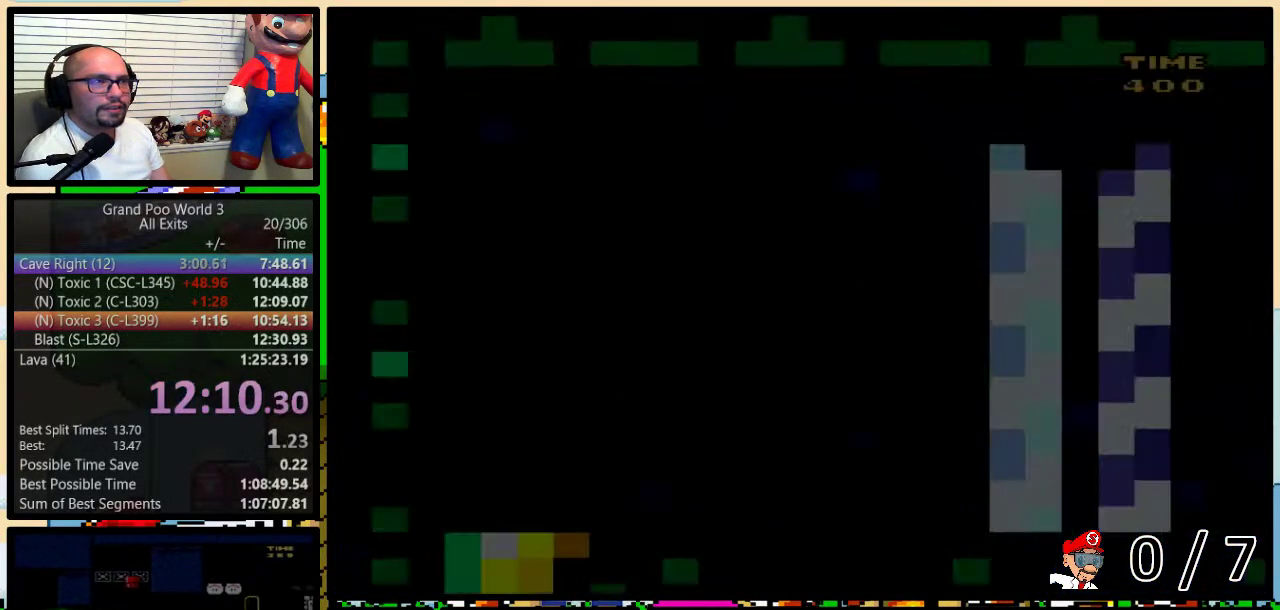
{"buttons": ["Y", "DPAD_RIGHT"], "events": []}
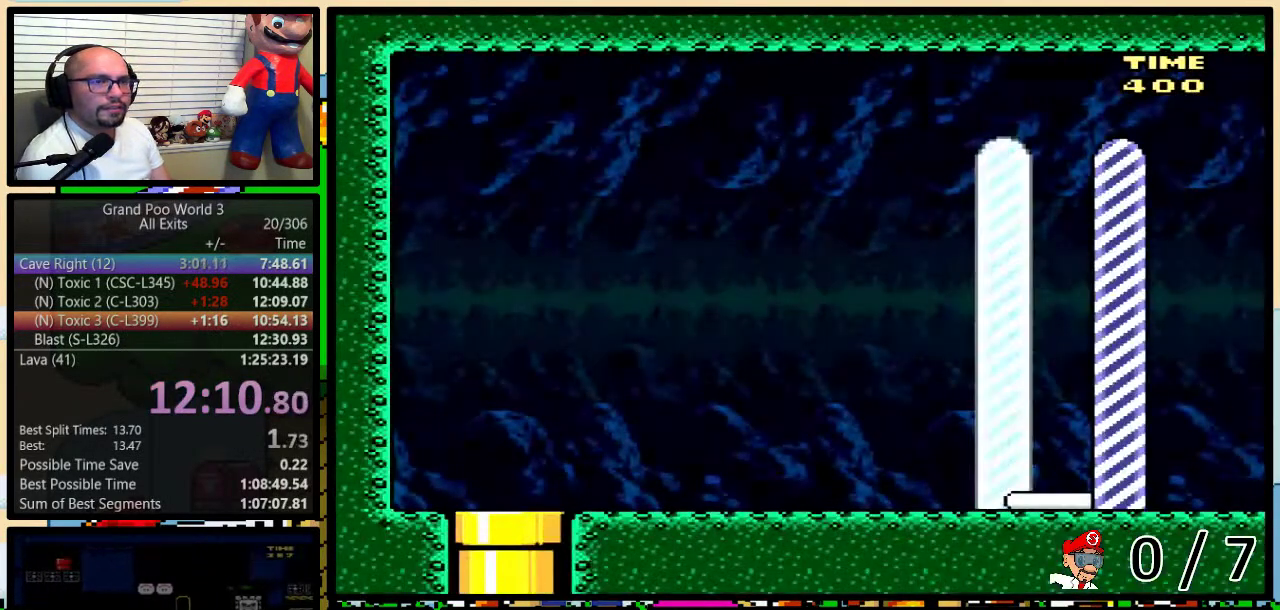
{"buttons": ["Y", "DPAD_UP", "DPAD_RIGHT"], "events": [[433, "DPAD_UP", "down"]]}
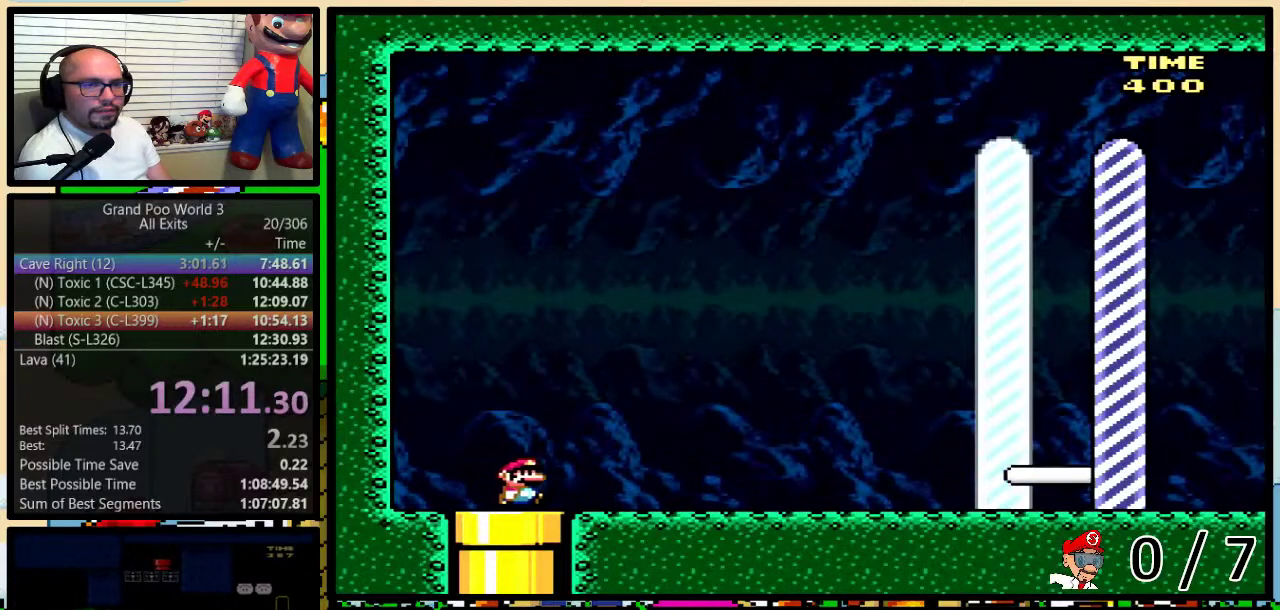
{"buttons": ["Y", "DPAD_UP", "DPAD_RIGHT"], "events": []}
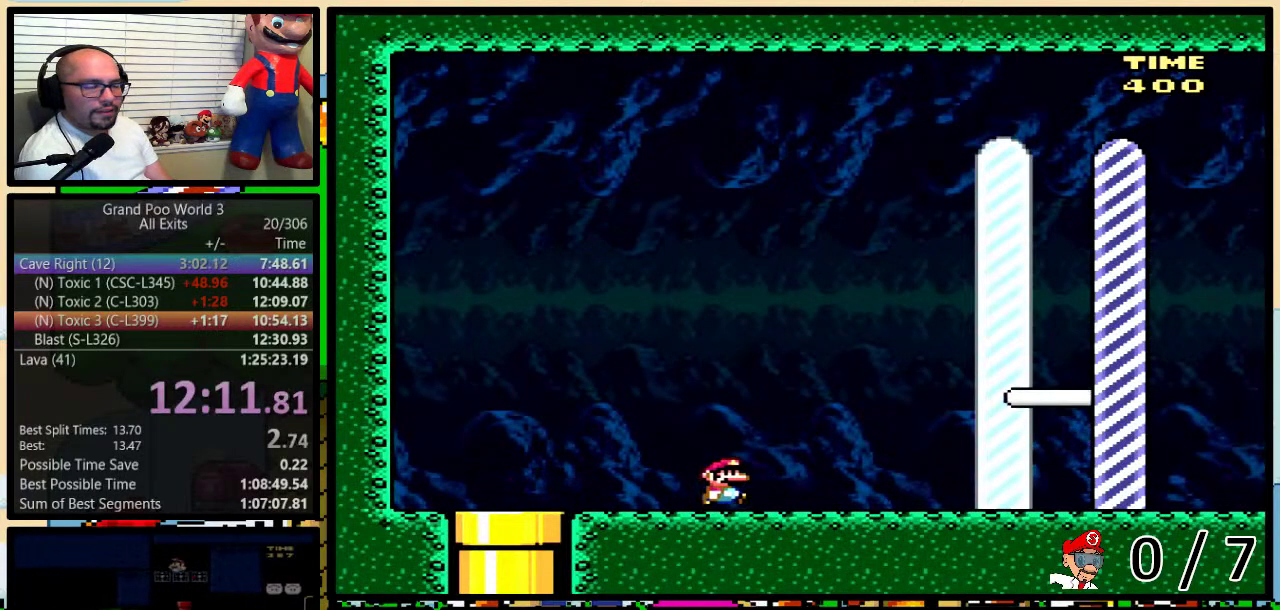
{"buttons": ["Y", "DPAD_RIGHT"], "events": [[267, "DPAD_UP", "up"]]}
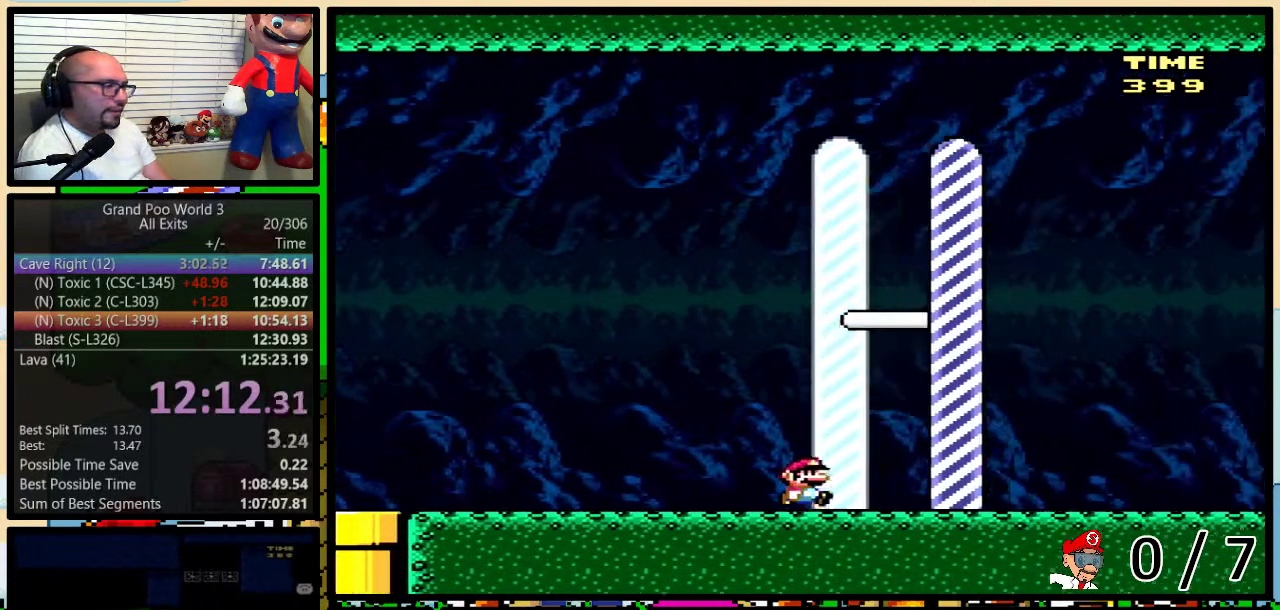
{"buttons": [], "events": [[117, "DPAD_RIGHT", "up"], [117, "Y", "up"]]}